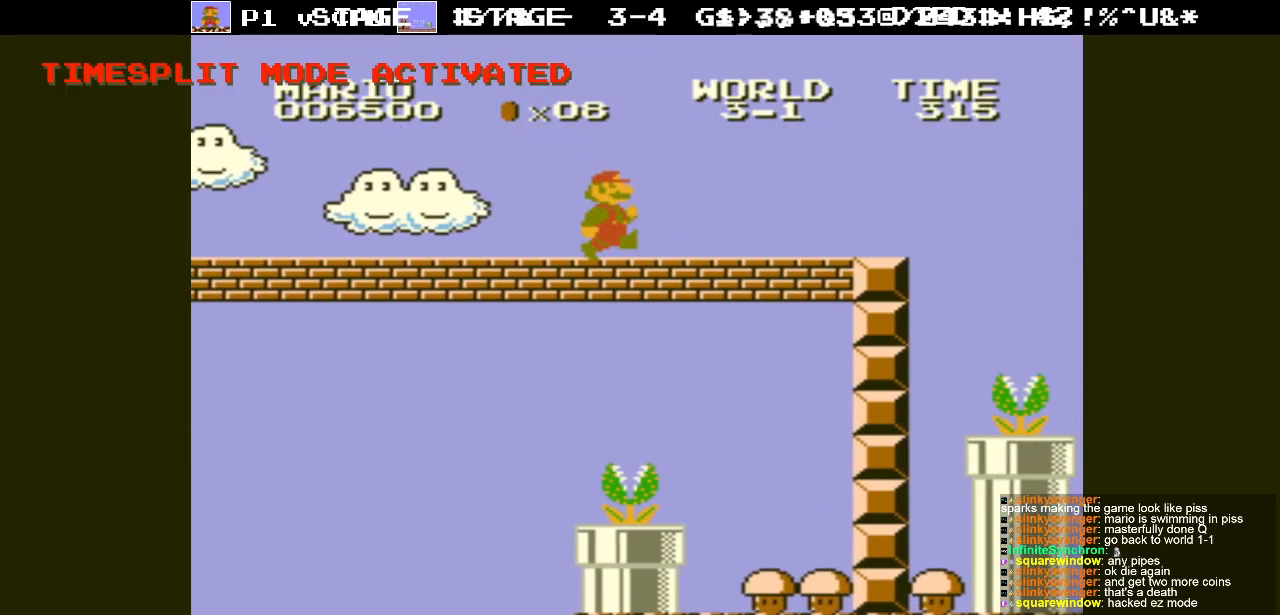
Gameplay with a controller (Nintendo layout); each line is a JSON object with the inputs held at the frame after it. "events" lists button and stick changes between this image and that frame as [ms after this image, input, new state], when the widget could be followed in between. Not read: L3 R3.
{"buttons": ["DPAD_RIGHT"], "events": []}
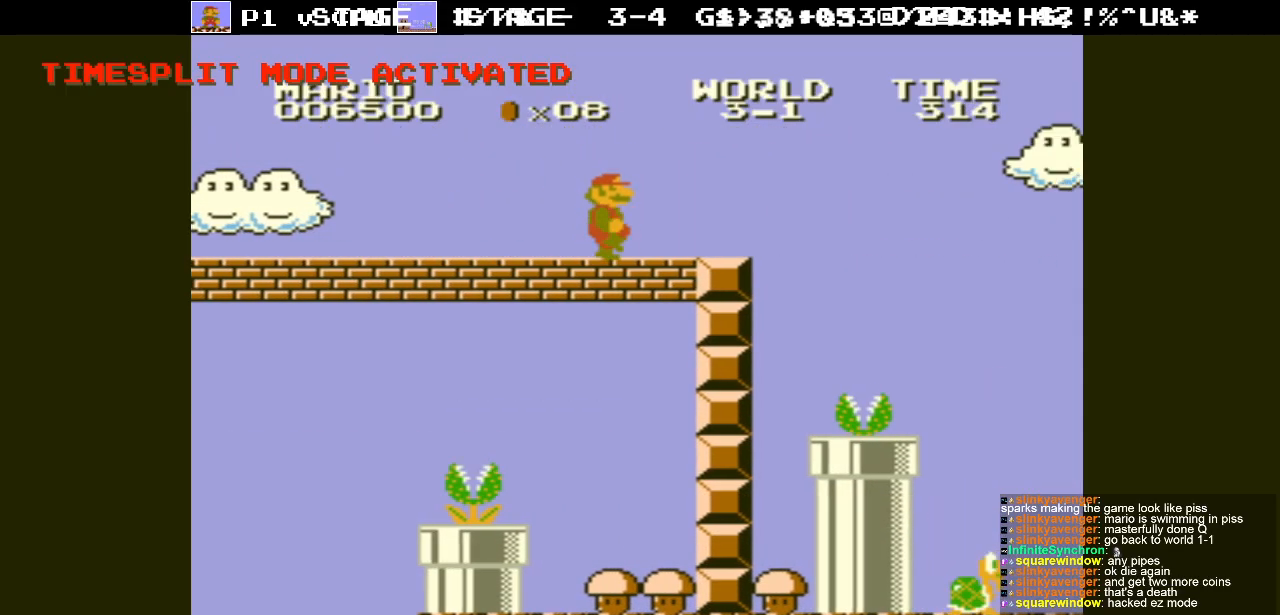
{"buttons": ["DPAD_RIGHT"], "events": []}
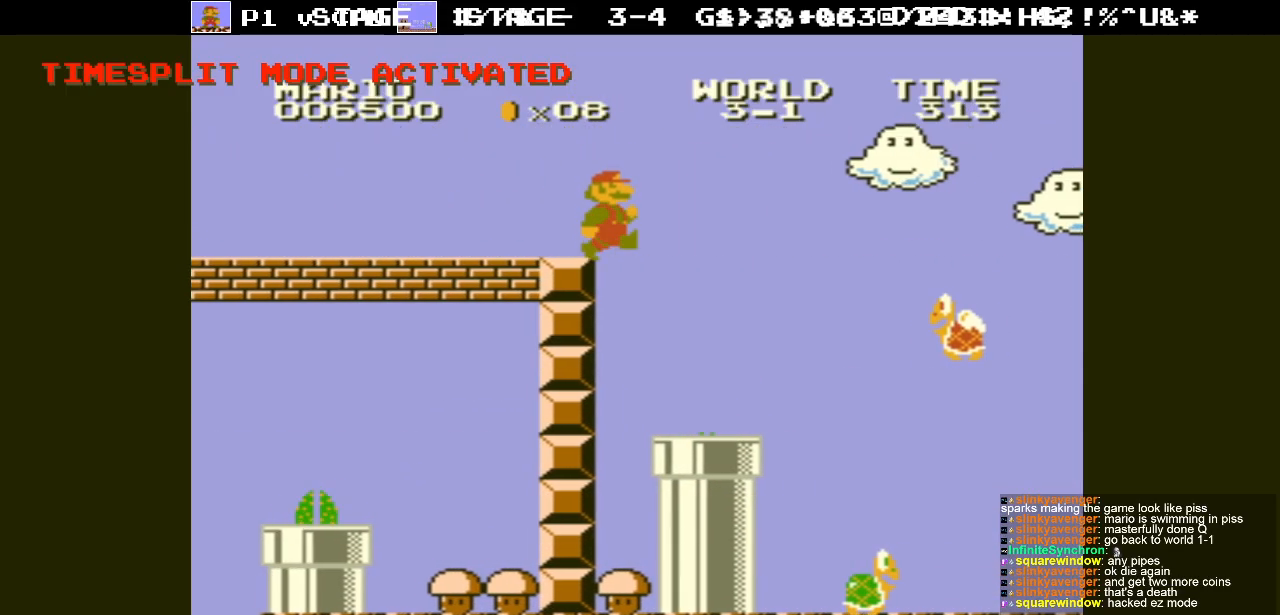
{"buttons": ["A", "DPAD_RIGHT"], "events": [[167, "DPAD_RIGHT", "up"], [350, "DPAD_RIGHT", "down"], [417, "A", "down"]]}
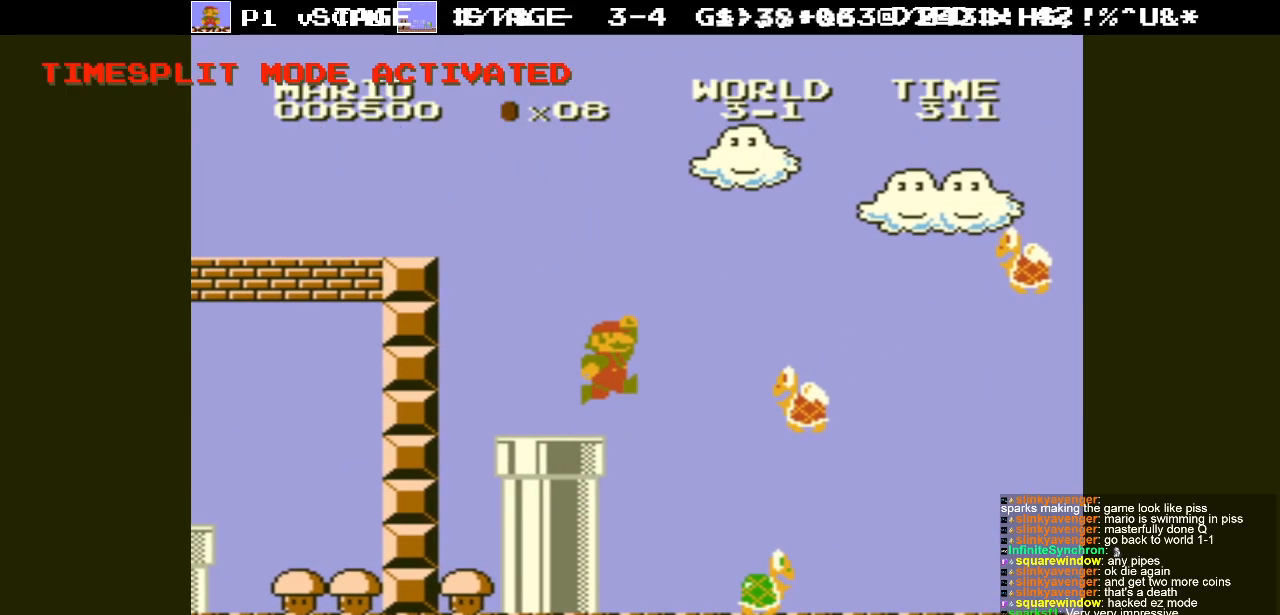
{"buttons": [], "events": [[50, "DPAD_RIGHT", "up"], [250, "DPAD_LEFT", "down"], [433, "DPAD_LEFT", "up"], [450, "A", "up"]]}
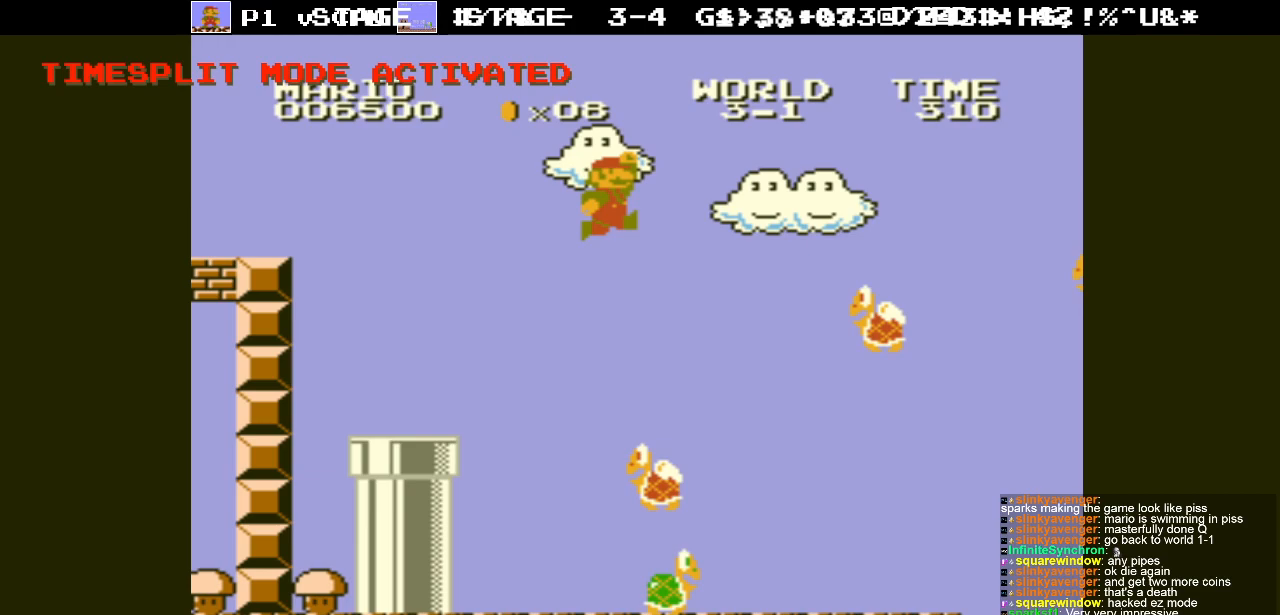
{"buttons": ["DPAD_LEFT"], "events": [[50, "DPAD_LEFT", "down"], [183, "DPAD_LEFT", "up"], [283, "DPAD_LEFT", "down"]]}
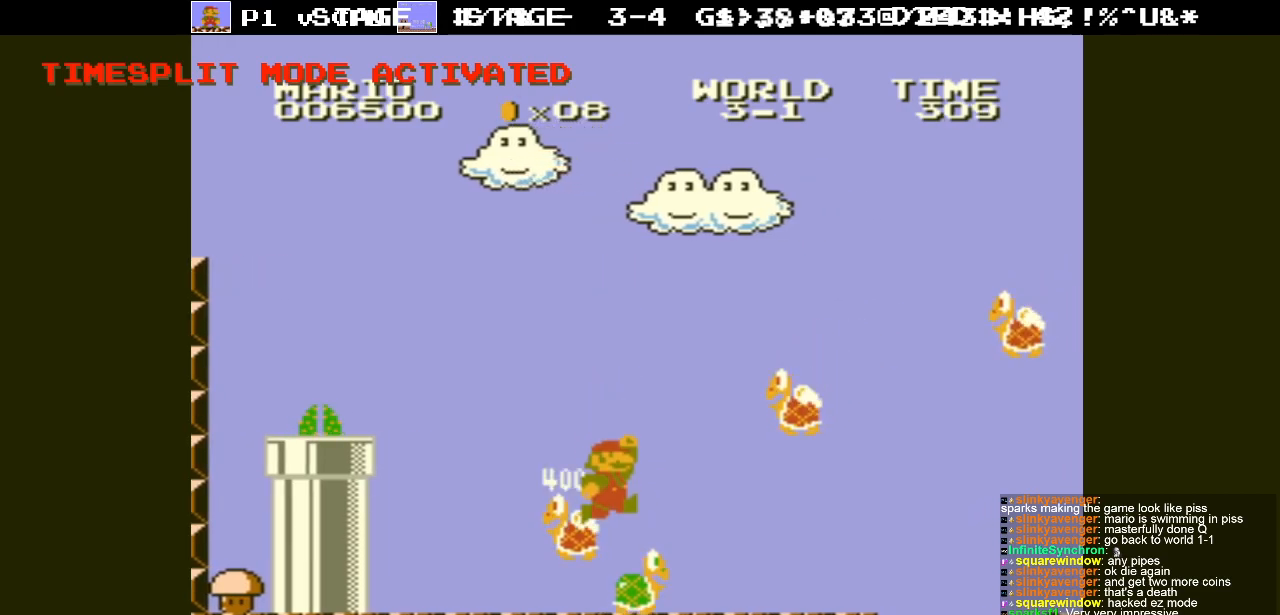
{"buttons": [], "events": [[33, "DPAD_LEFT", "up"]]}
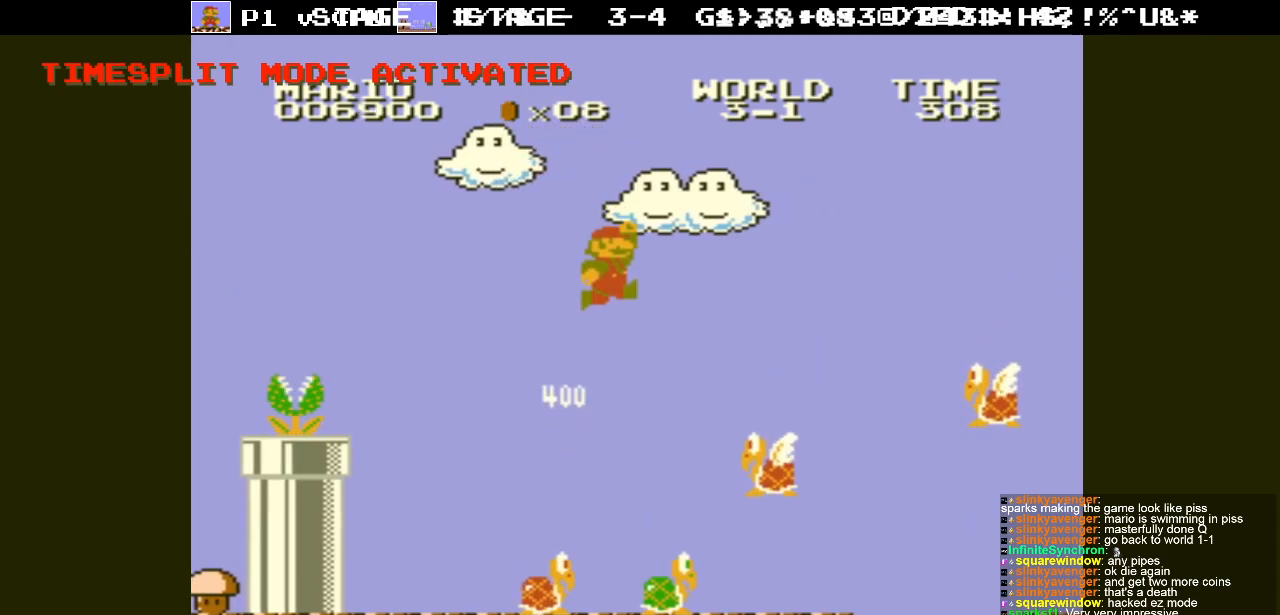
{"buttons": [], "events": [[83, "DPAD_LEFT", "down"], [467, "DPAD_LEFT", "up"]]}
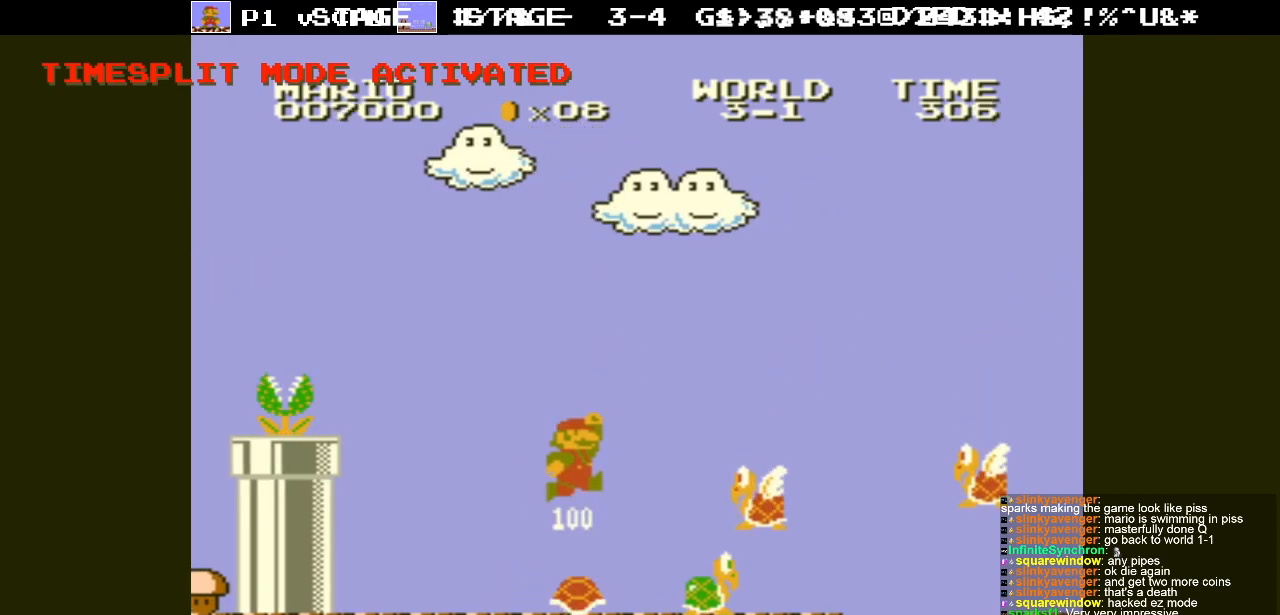
{"buttons": ["DPAD_RIGHT"], "events": [[100, "DPAD_RIGHT", "down"]]}
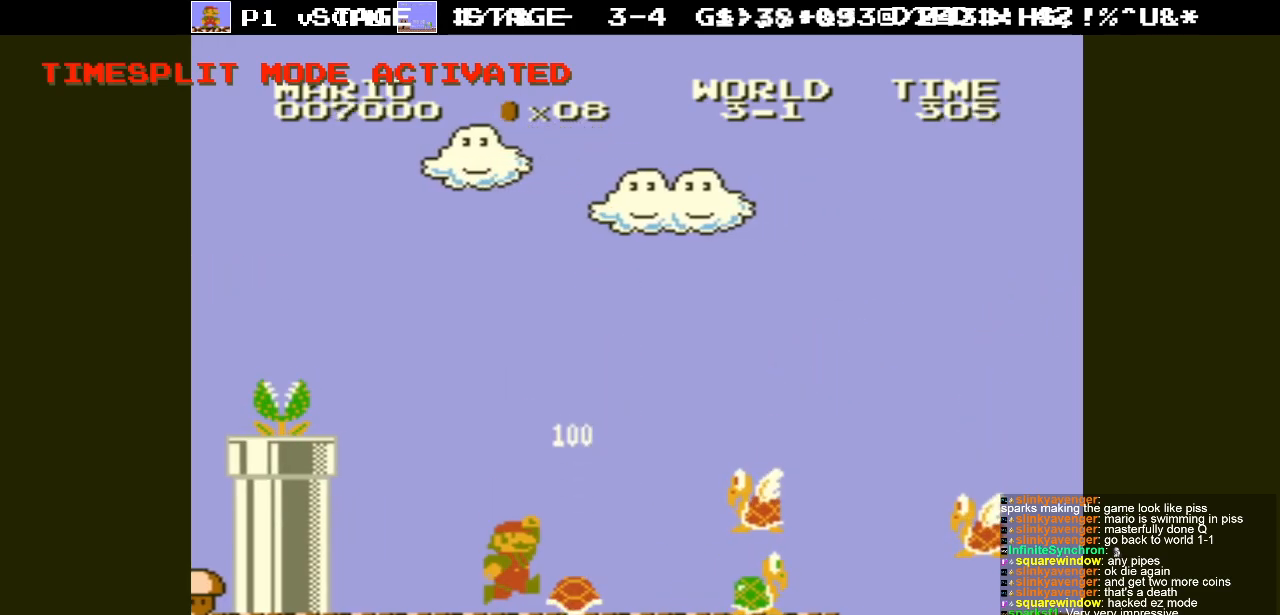
{"buttons": [], "events": [[183, "DPAD_RIGHT", "up"]]}
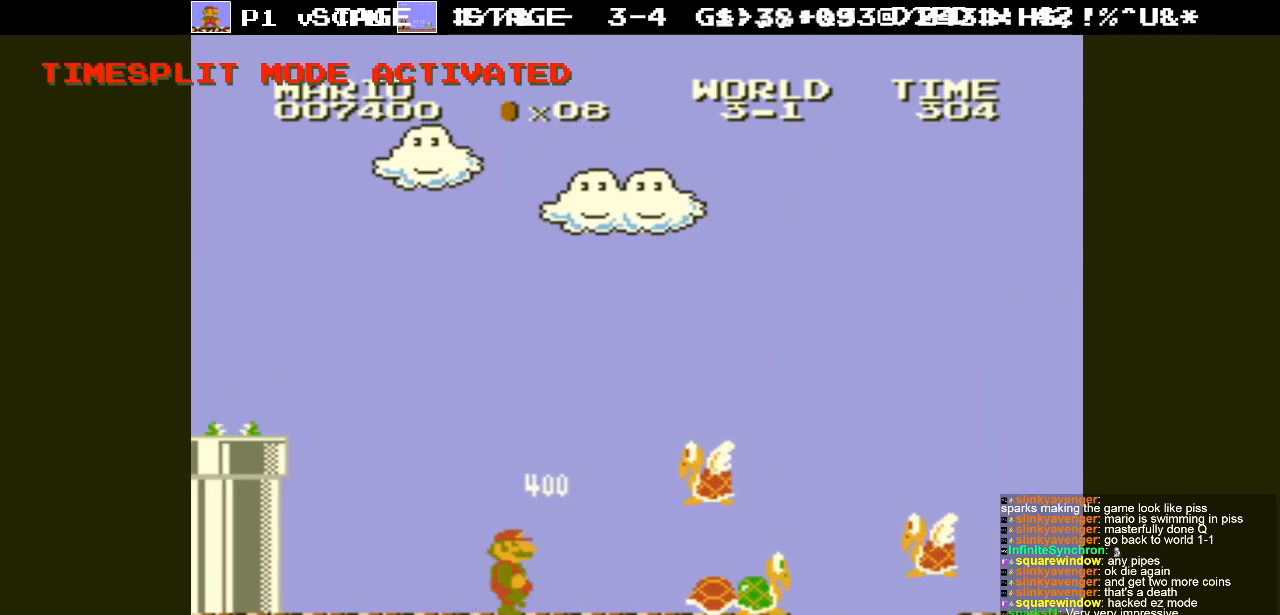
{"buttons": ["DPAD_LEFT"], "events": [[483, "DPAD_LEFT", "down"]]}
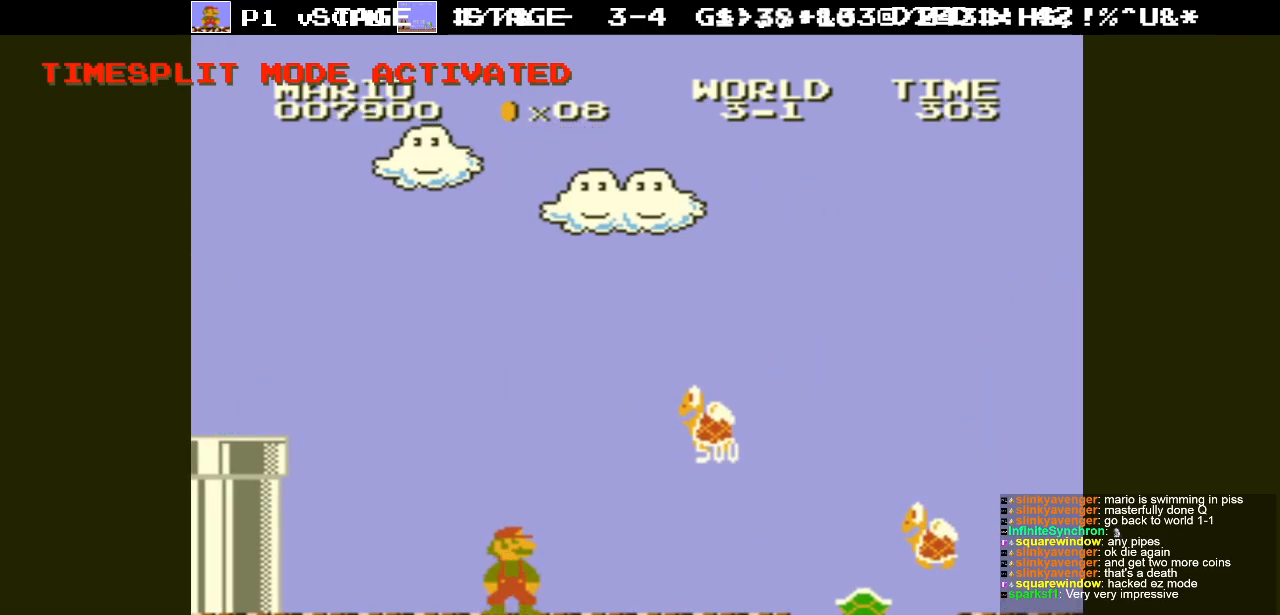
{"buttons": ["DPAD_RIGHT"], "events": [[450, "DPAD_LEFT", "up"], [483, "DPAD_RIGHT", "down"]]}
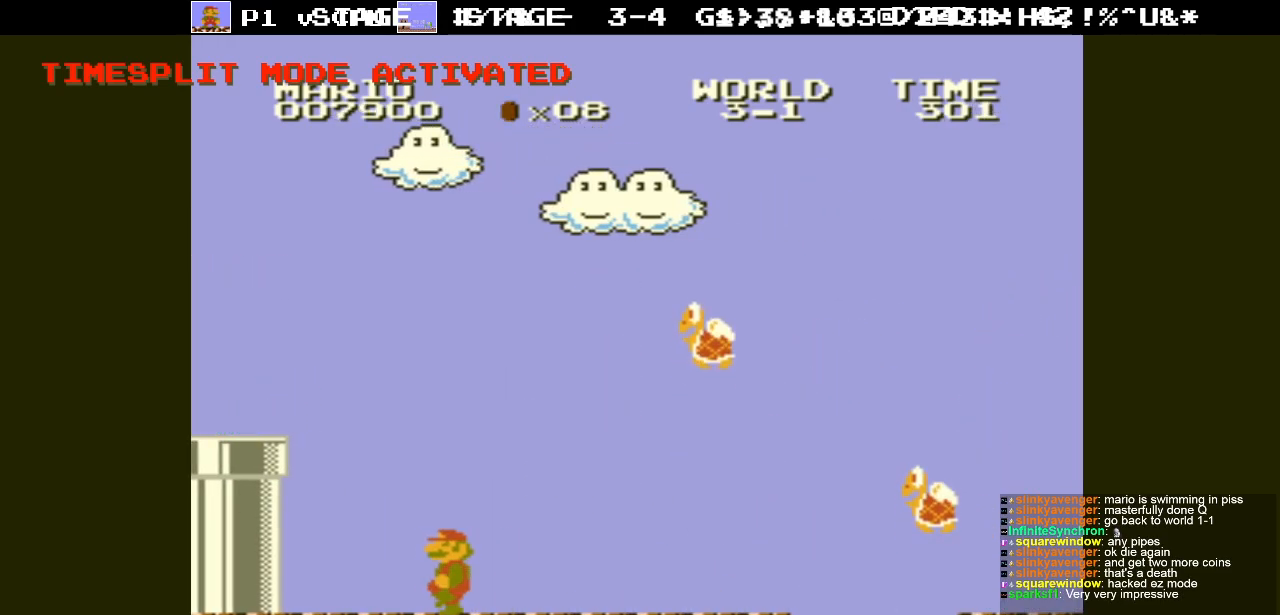
{"buttons": [], "events": [[133, "B", "down"], [467, "DPAD_RIGHT", "up"], [483, "B", "up"]]}
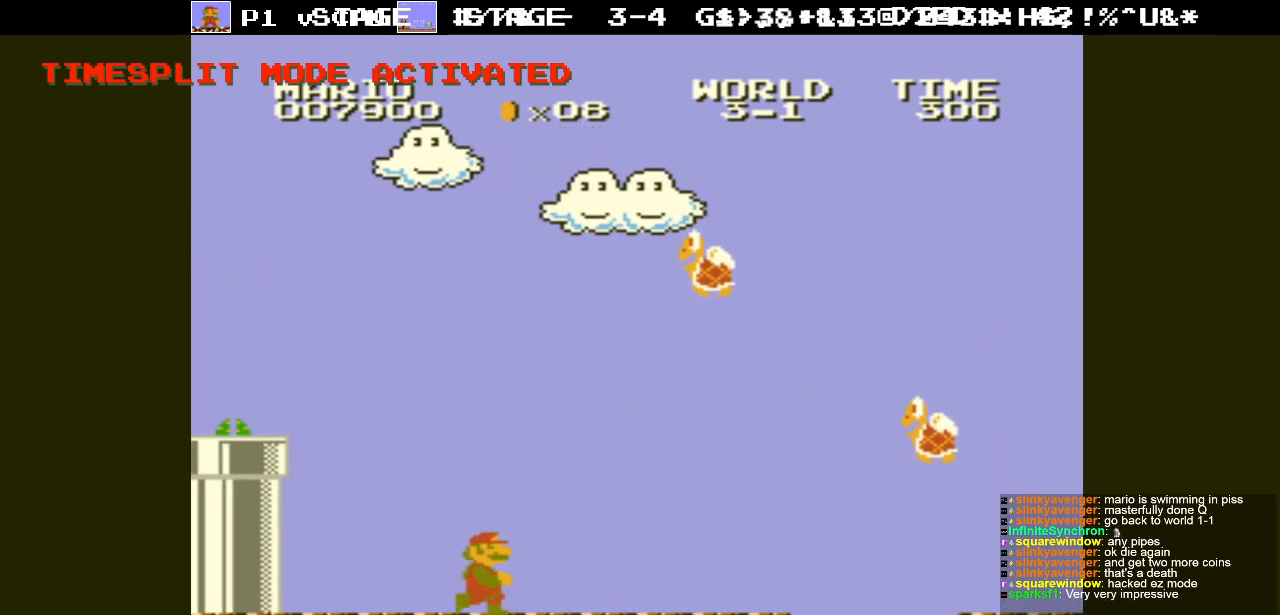
{"buttons": ["B", "DPAD_RIGHT"], "events": [[283, "DPAD_RIGHT", "down"], [300, "B", "down"]]}
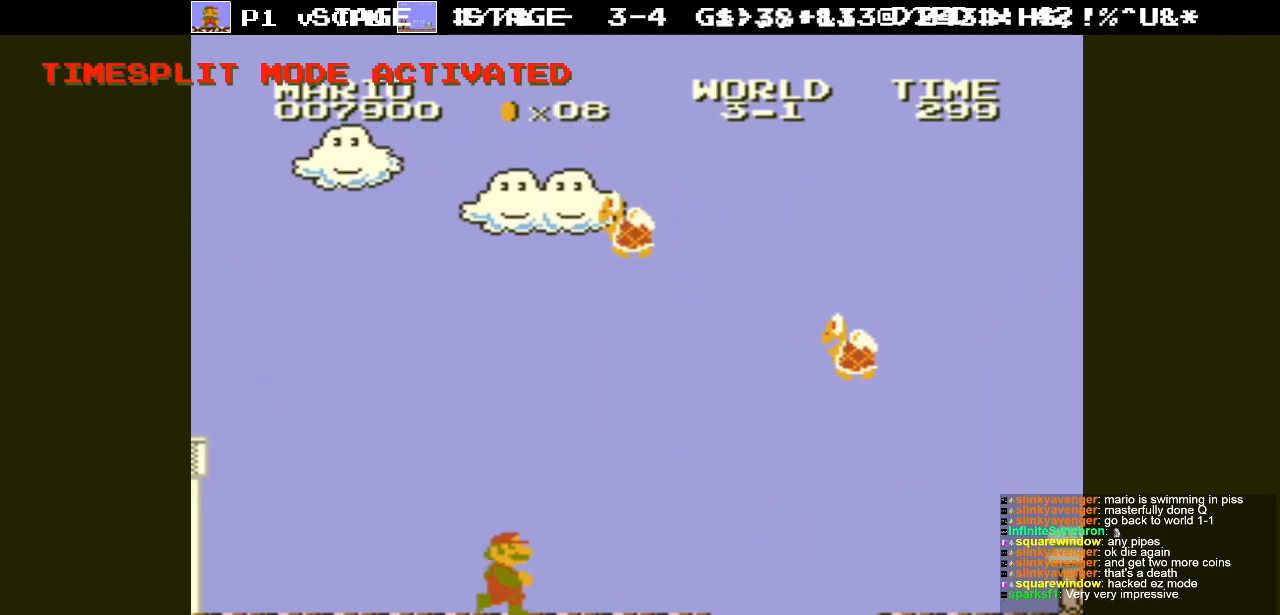
{"buttons": ["B"], "events": [[333, "A", "down"], [450, "DPAD_RIGHT", "up"], [483, "A", "up"]]}
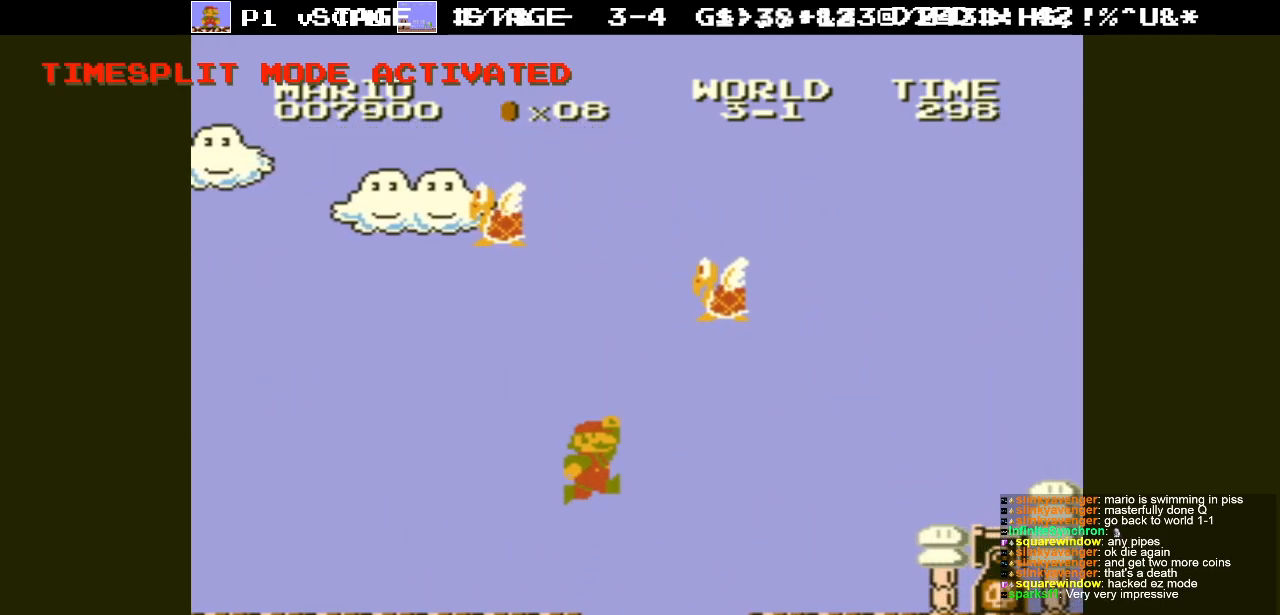
{"buttons": ["A"], "events": [[50, "B", "up"], [400, "A", "down"]]}
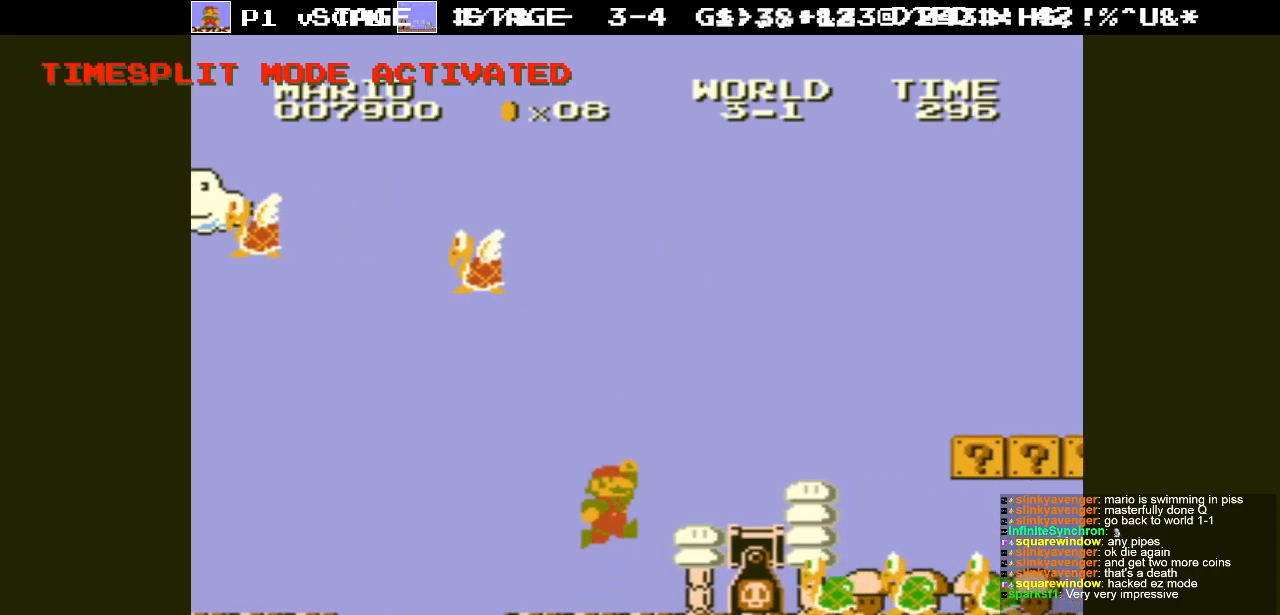
{"buttons": ["DPAD_LEFT"], "events": [[317, "DPAD_LEFT", "down"], [383, "A", "up"]]}
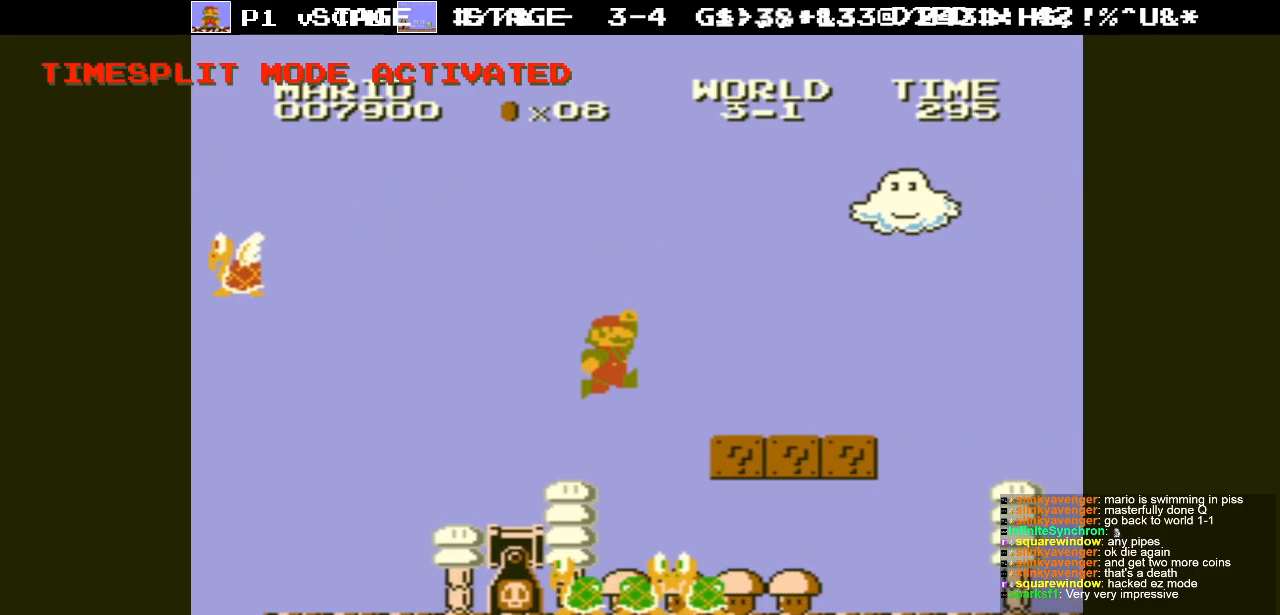
{"buttons": ["DPAD_LEFT"], "events": []}
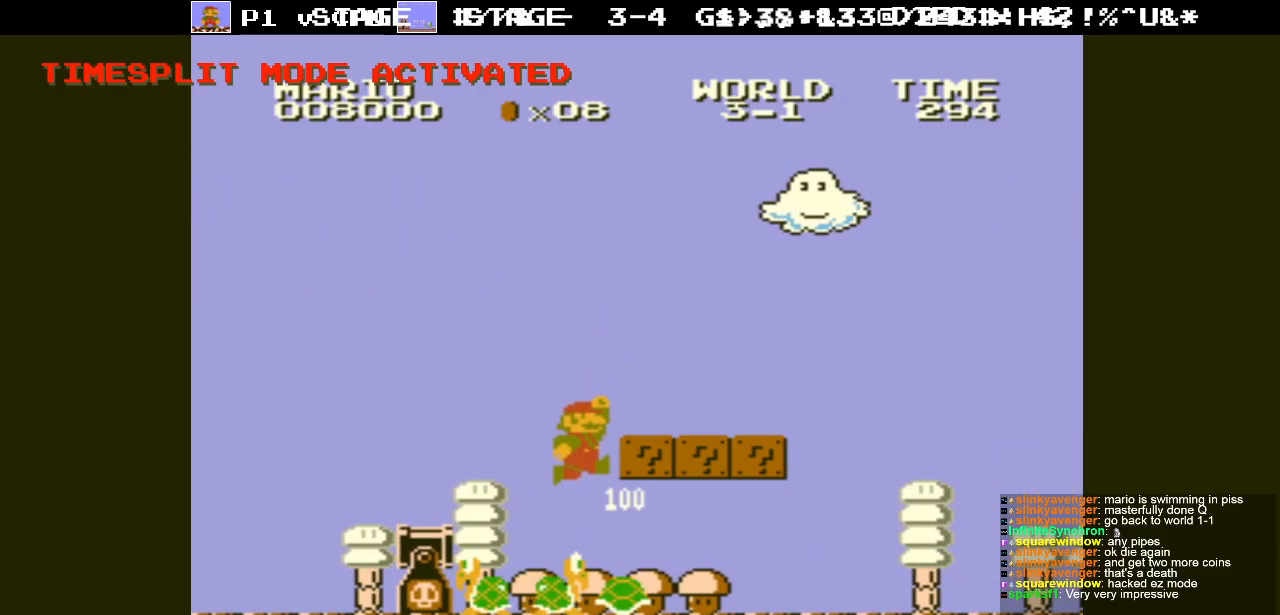
{"buttons": ["DPAD_RIGHT"], "events": [[217, "DPAD_LEFT", "up"], [417, "DPAD_RIGHT", "down"]]}
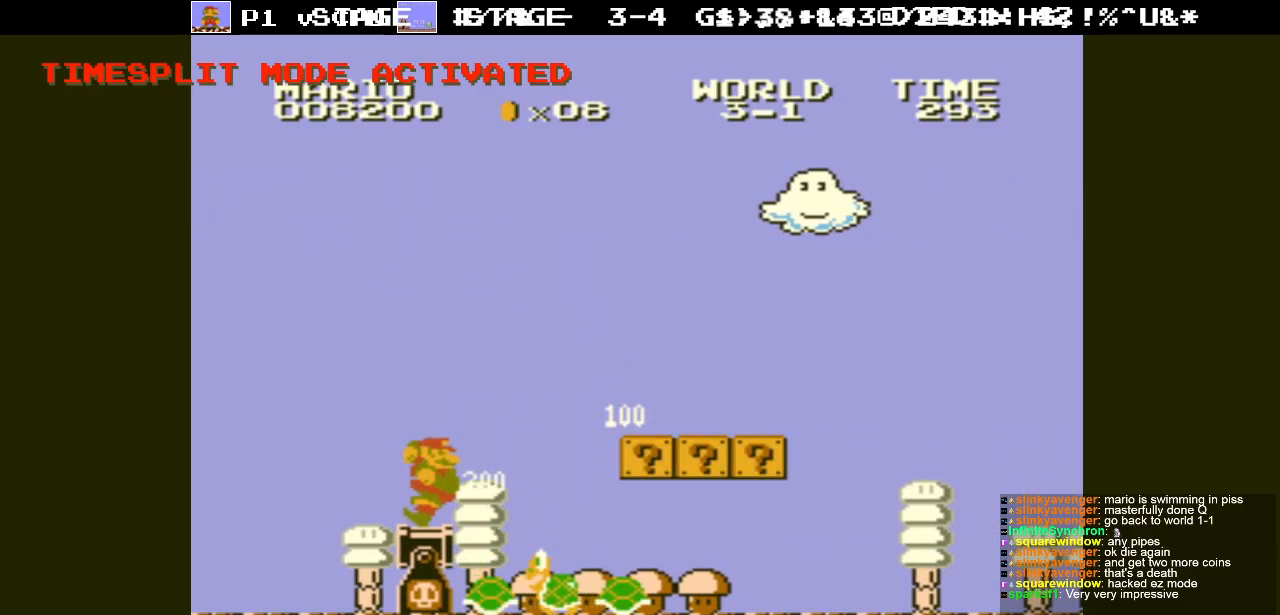
{"buttons": ["DPAD_UP"], "events": [[500, "DPAD_RIGHT", "up"], [500, "DPAD_UP", "down"]]}
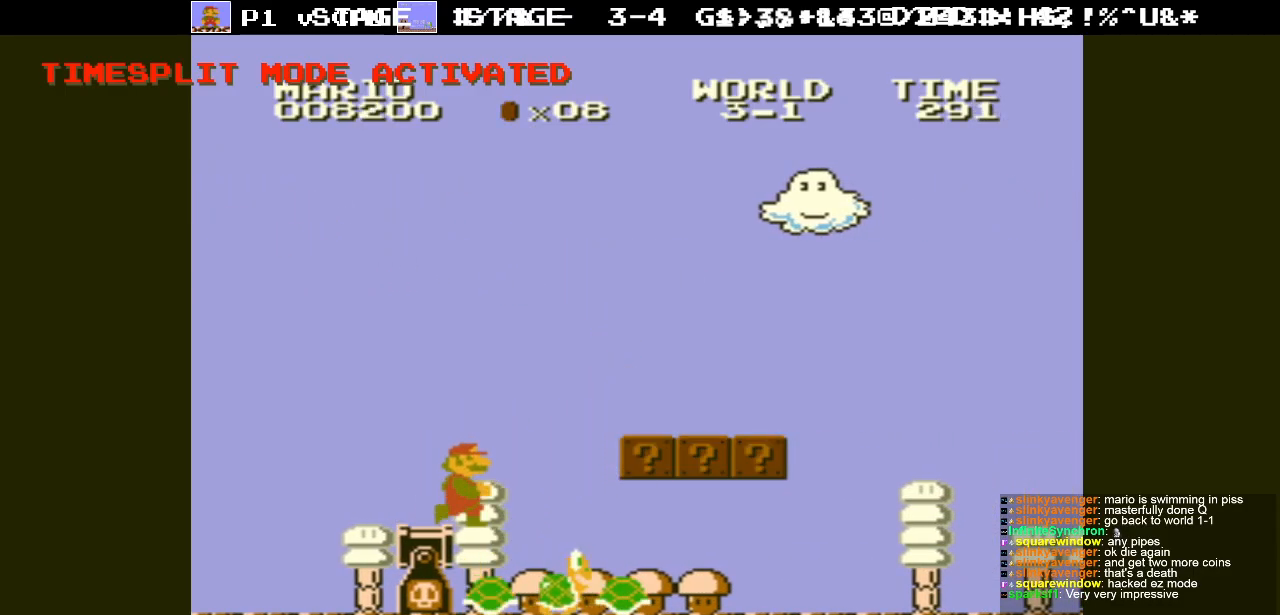
{"buttons": [], "events": [[33, "DPAD_LEFT", "down"], [50, "DPAD_UP", "up"], [400, "DPAD_LEFT", "up"]]}
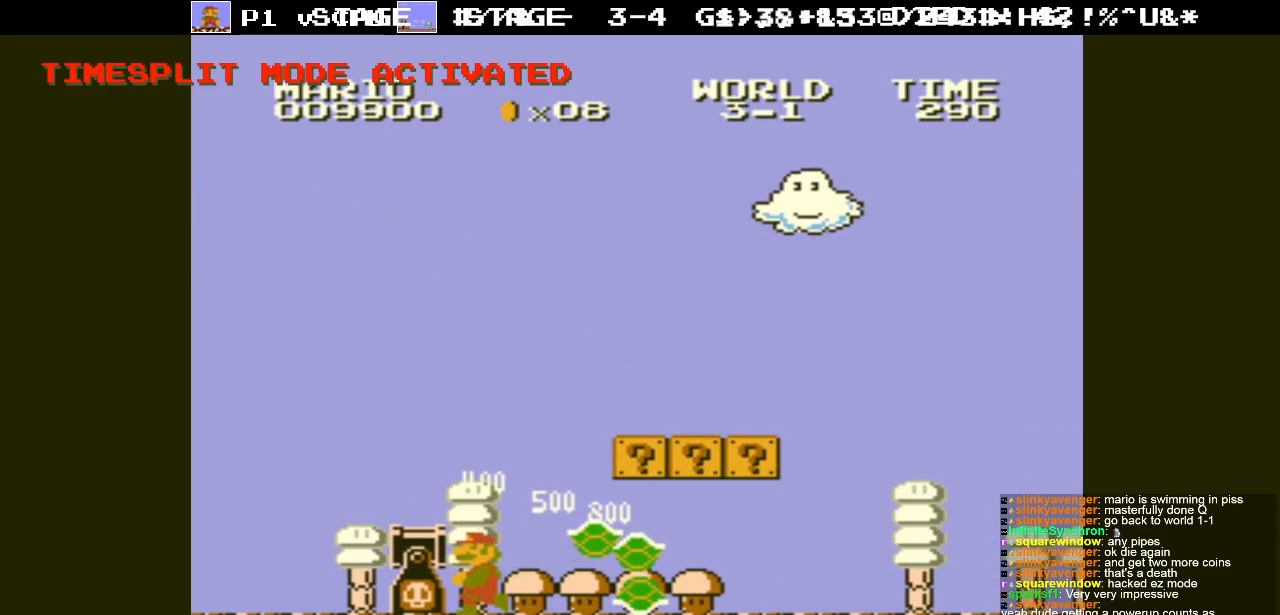
{"buttons": ["DPAD_RIGHT"], "events": [[167, "DPAD_RIGHT", "down"]]}
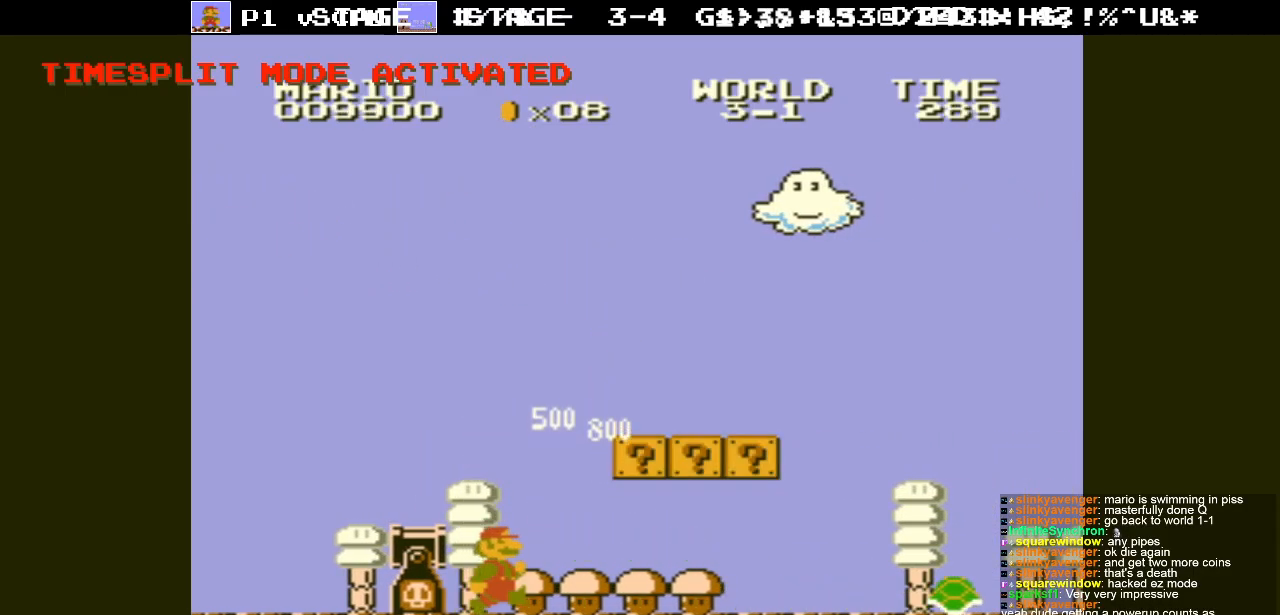
{"buttons": ["DPAD_RIGHT"], "events": []}
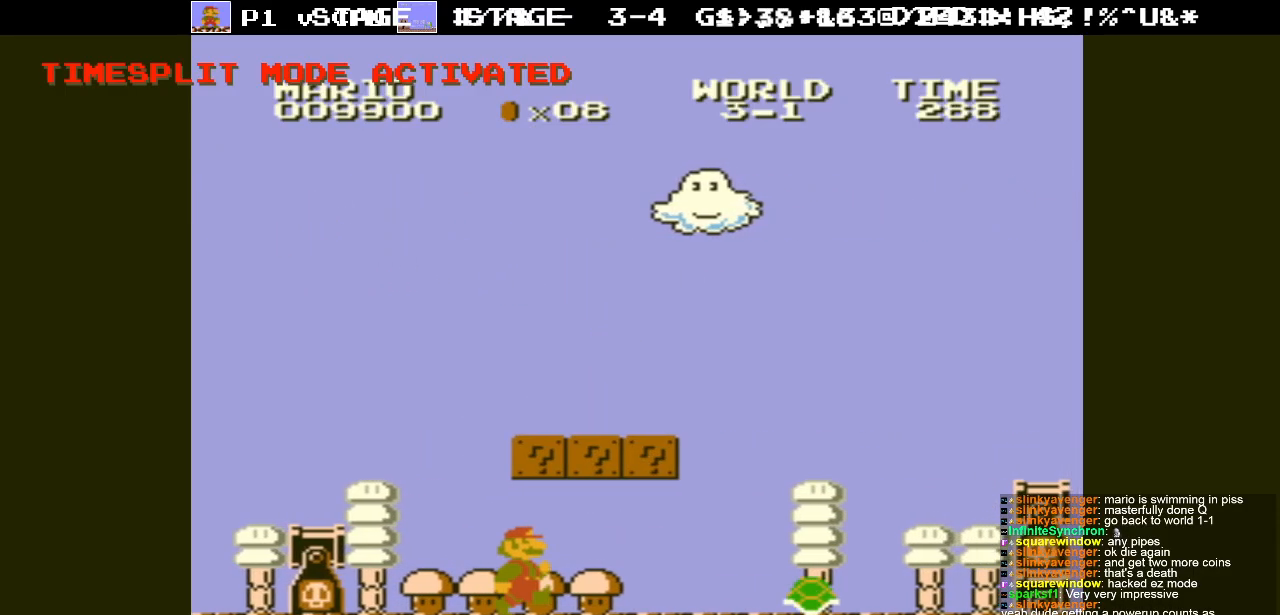
{"buttons": ["A", "DPAD_LEFT"], "events": [[33, "DPAD_RIGHT", "up"], [100, "A", "down"], [300, "A", "up"], [350, "DPAD_LEFT", "down"], [400, "A", "down"]]}
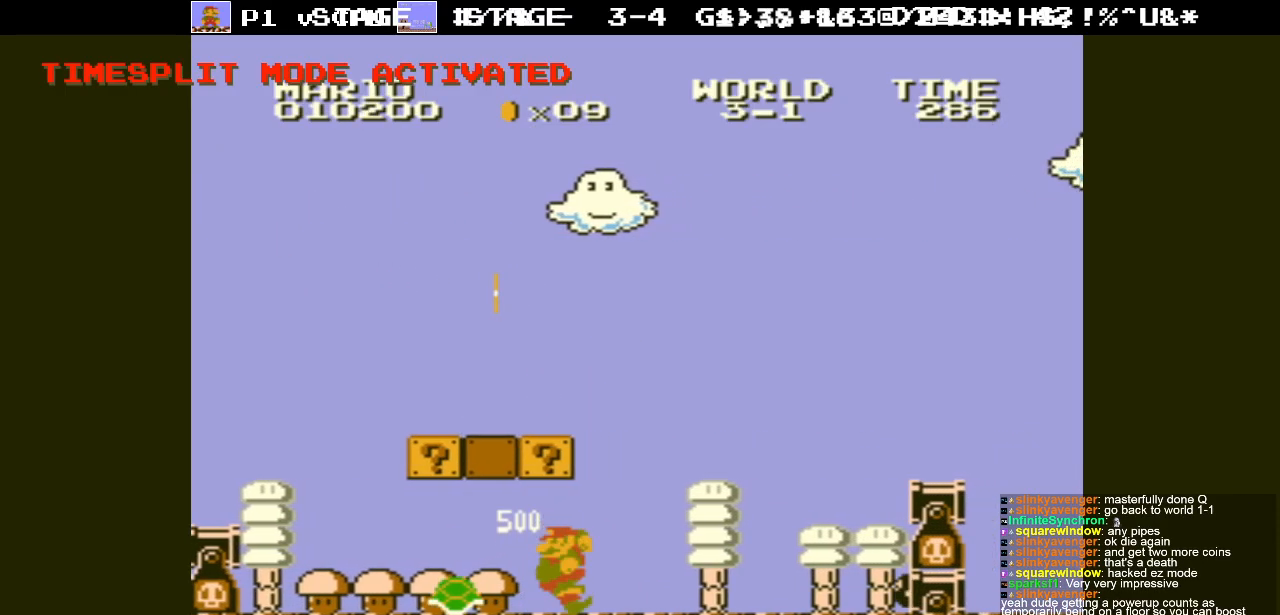
{"buttons": ["A"], "events": [[67, "A", "up"], [150, "DPAD_LEFT", "up"], [333, "A", "down"]]}
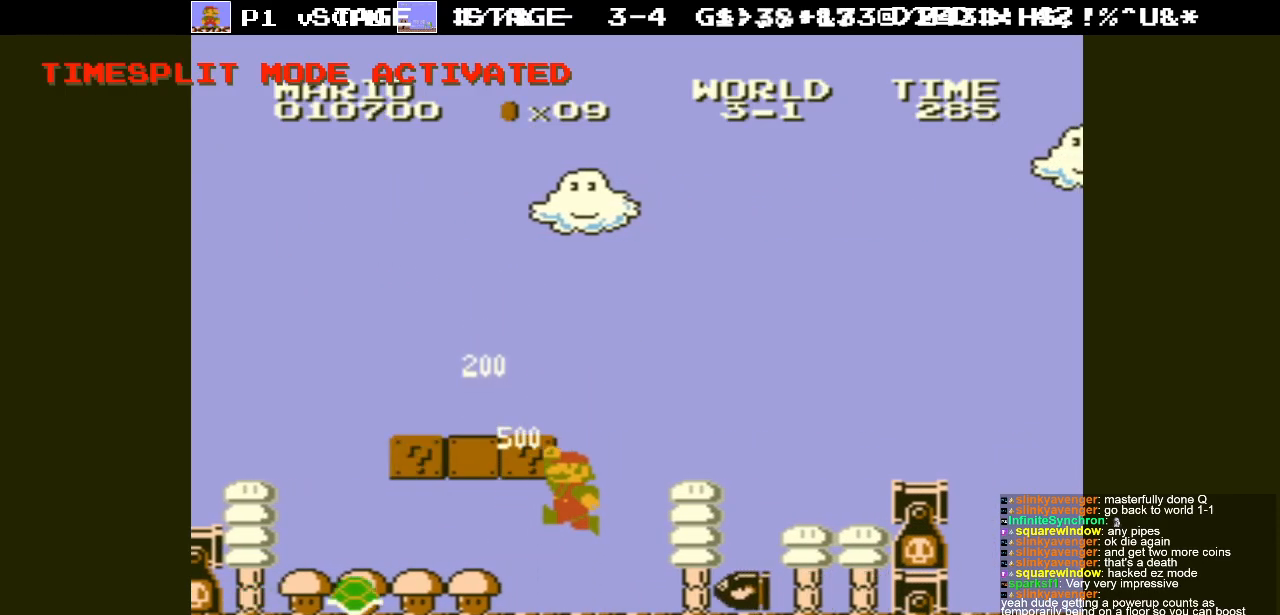
{"buttons": ["DPAD_RIGHT"], "events": [[250, "DPAD_LEFT", "down"], [333, "A", "up"], [350, "DPAD_UP", "down"], [367, "DPAD_LEFT", "up"], [367, "DPAD_RIGHT", "down"], [367, "DPAD_UP", "up"]]}
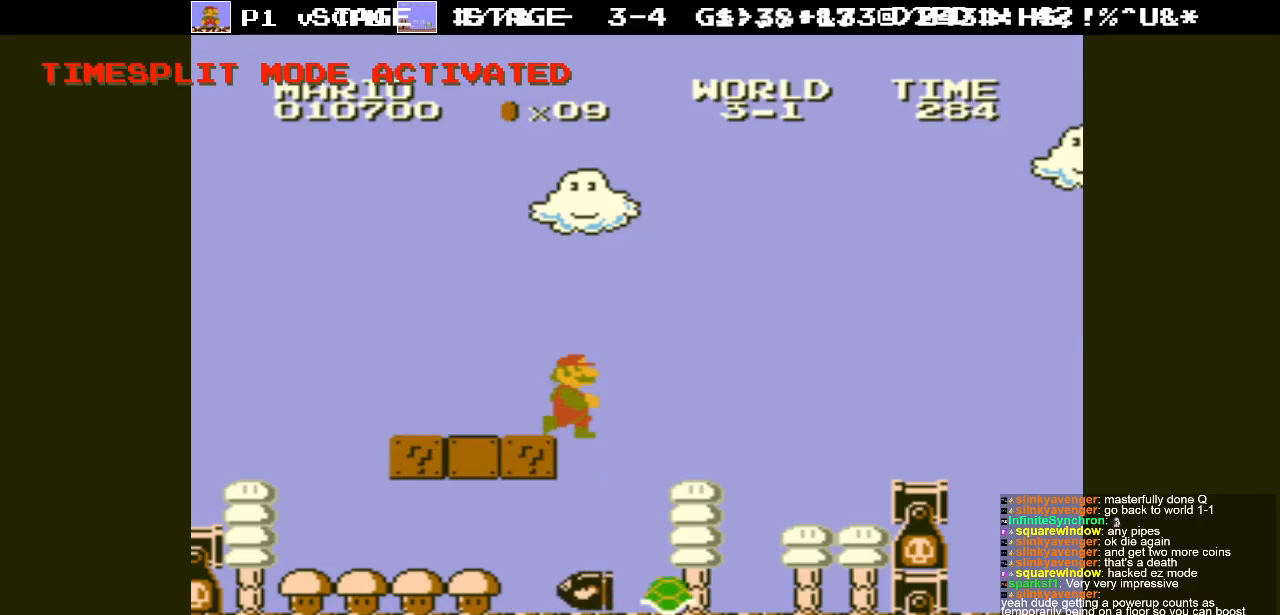
{"buttons": ["DPAD_LEFT"], "events": [[150, "DPAD_RIGHT", "up"], [183, "DPAD_LEFT", "down"]]}
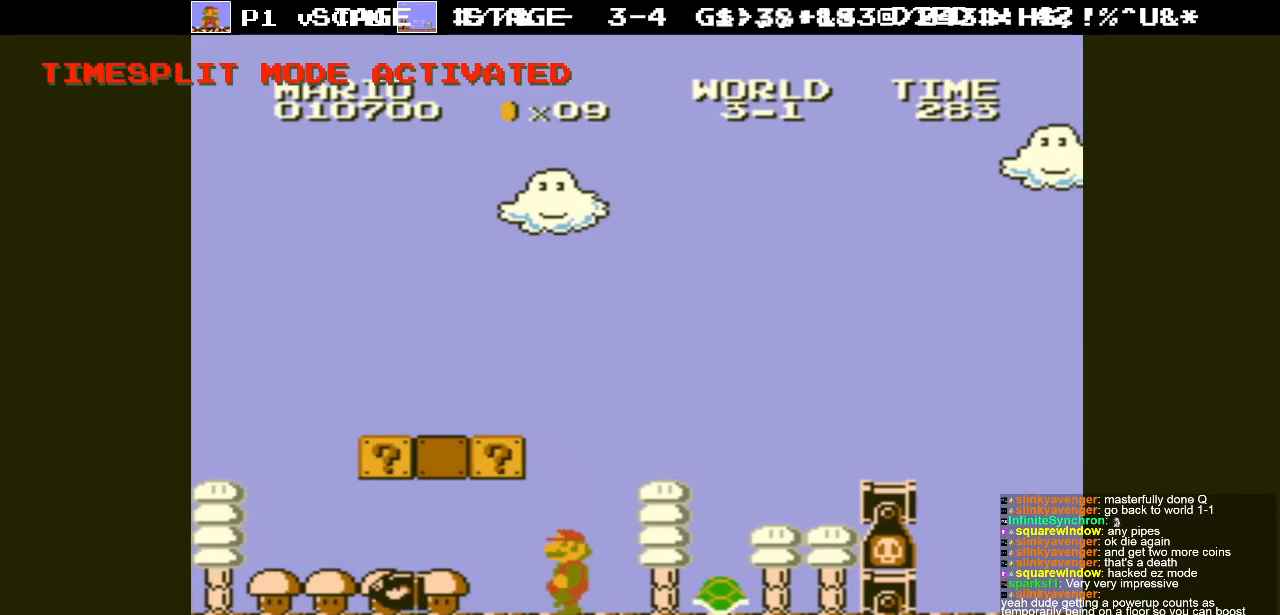
{"buttons": [], "events": [[117, "A", "down"], [150, "DPAD_LEFT", "up"], [150, "DPAD_RIGHT", "down"], [333, "A", "up"], [450, "DPAD_RIGHT", "up"]]}
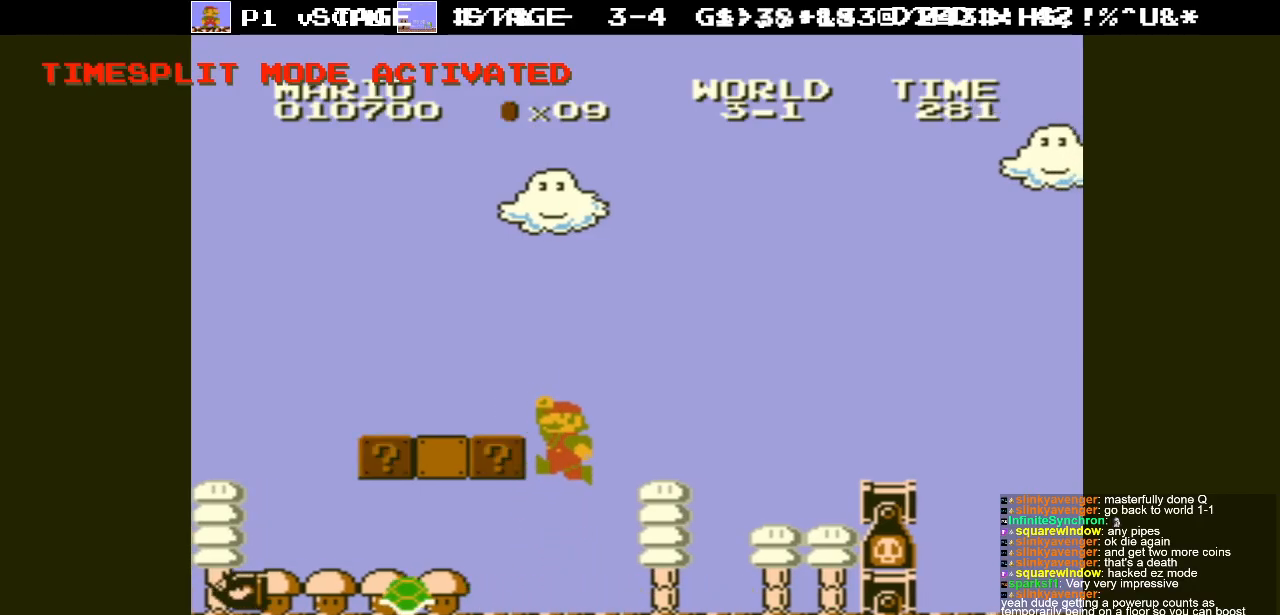
{"buttons": ["DPAD_LEFT"], "events": [[83, "DPAD_LEFT", "down"]]}
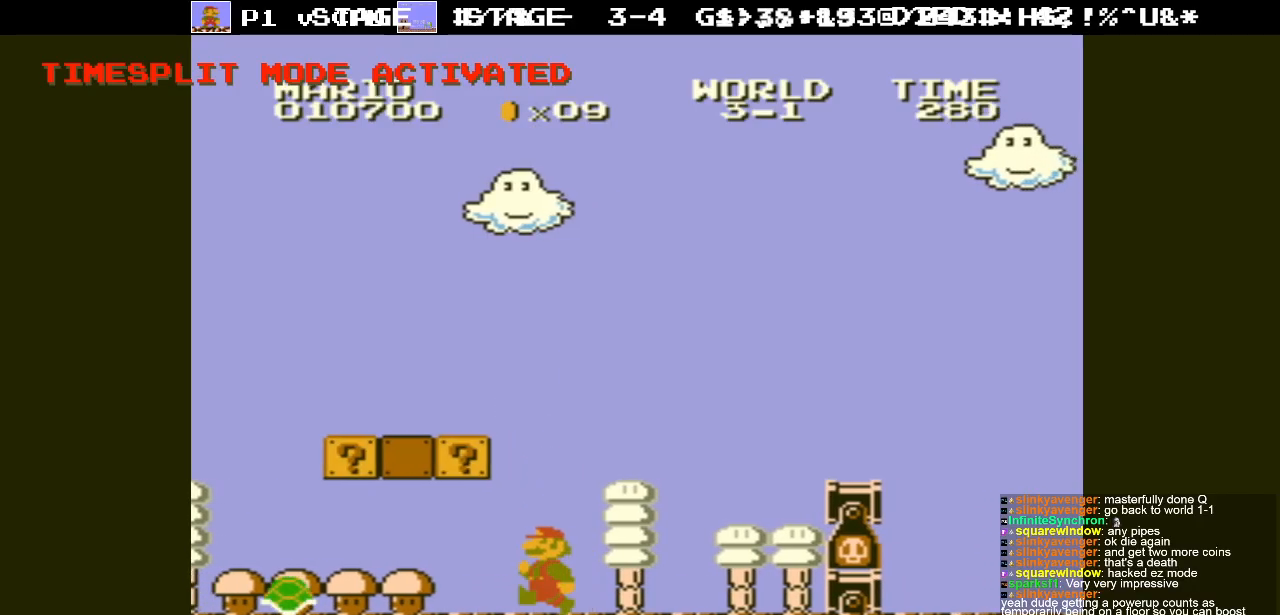
{"buttons": [], "events": [[50, "A", "down"], [100, "A", "up"], [133, "A", "down"], [200, "A", "up"], [450, "DPAD_LEFT", "up"]]}
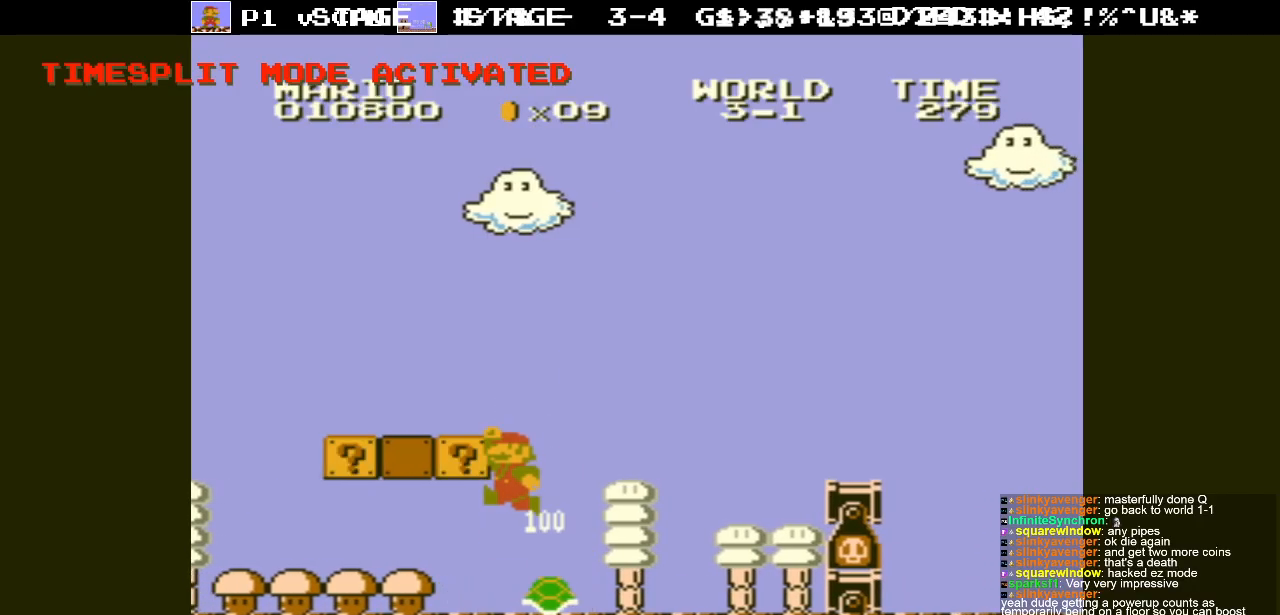
{"buttons": ["DPAD_LEFT"], "events": [[100, "DPAD_LEFT", "down"]]}
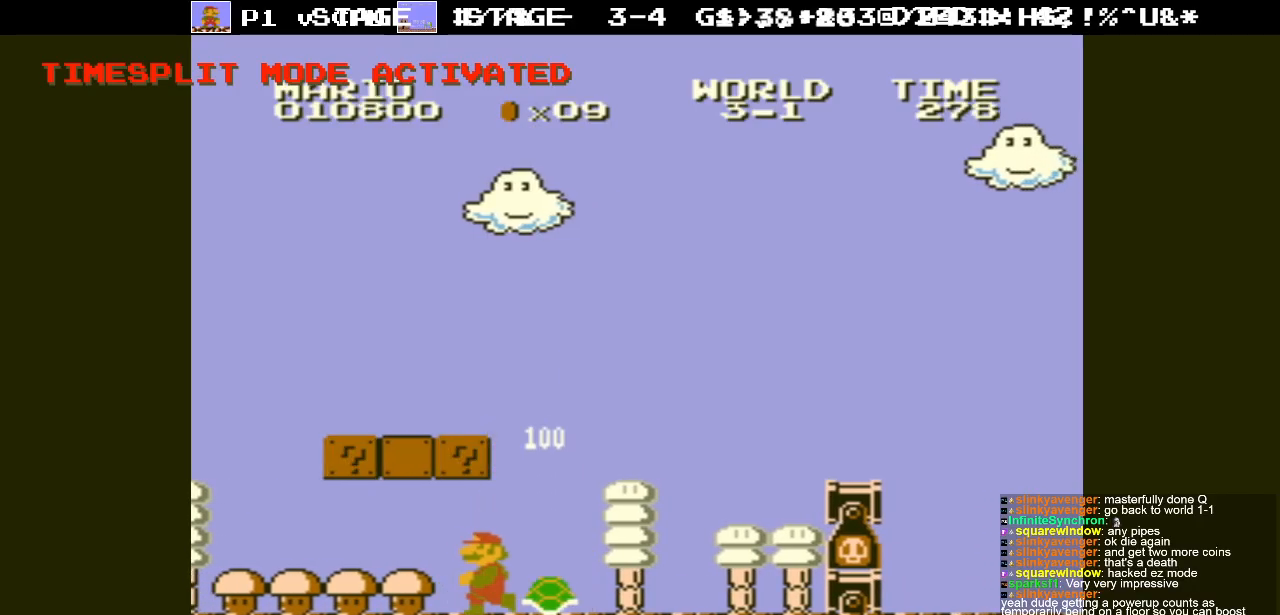
{"buttons": [], "events": [[133, "A", "down"], [150, "DPAD_LEFT", "up"], [250, "A", "up"]]}